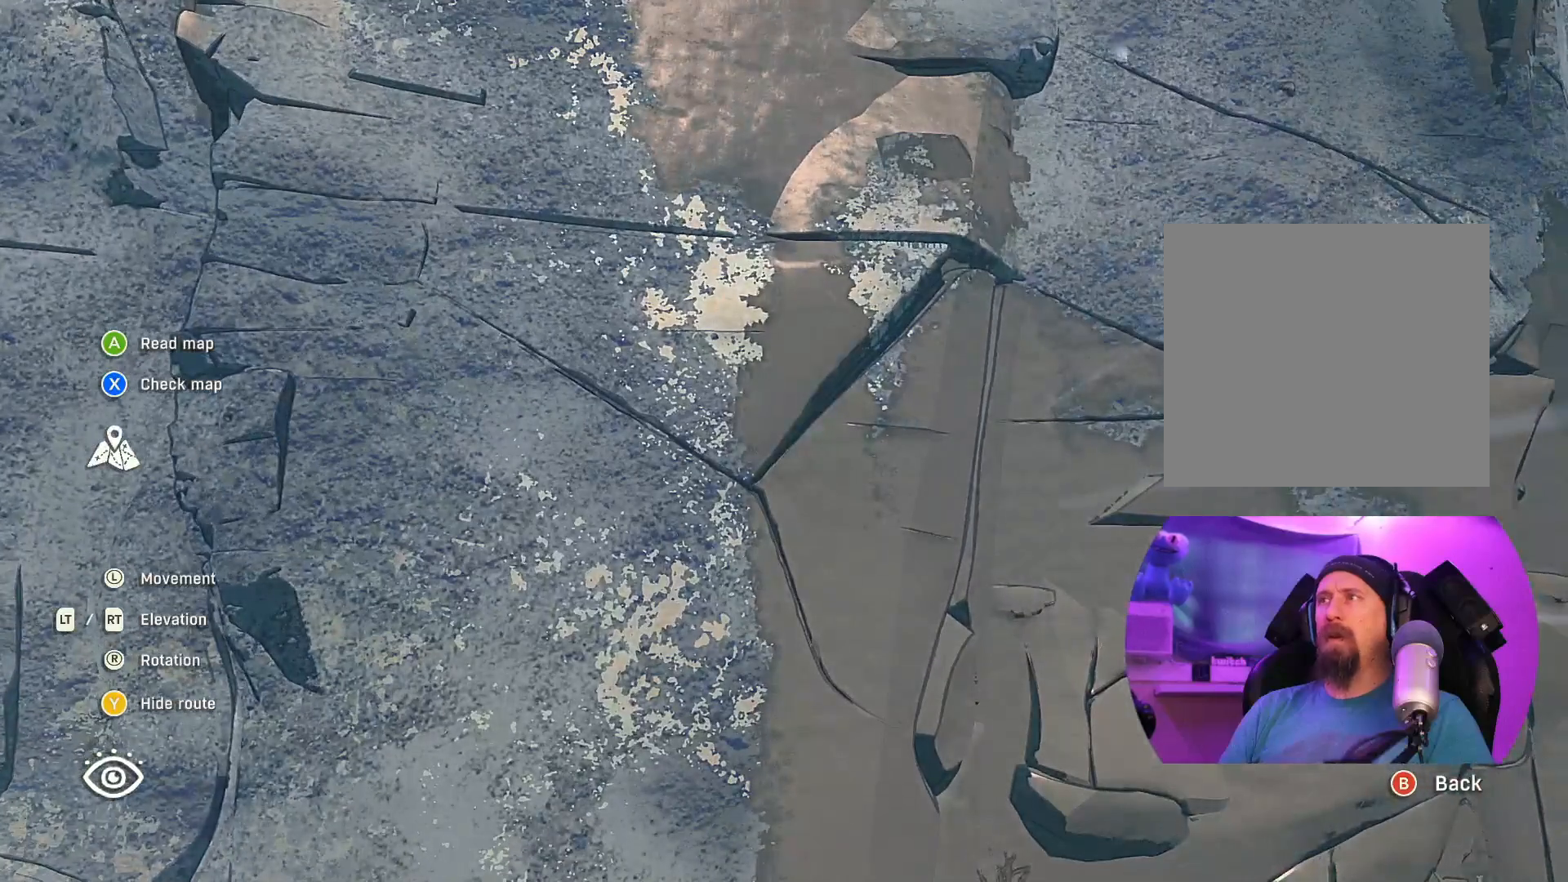
Gameplay with a controller (Xbox layout); each line is a JSON object with the inputs held at the frame after it. "events" lists button and stick changes between this image and that frame as [ms after this image, input, new state], when the widget could be followed in between.
{"buttons": [], "left_stick": "up", "right_stick": "up", "events": [[333, "right_stick", "up"], [417, "left_stick", "up"]]}
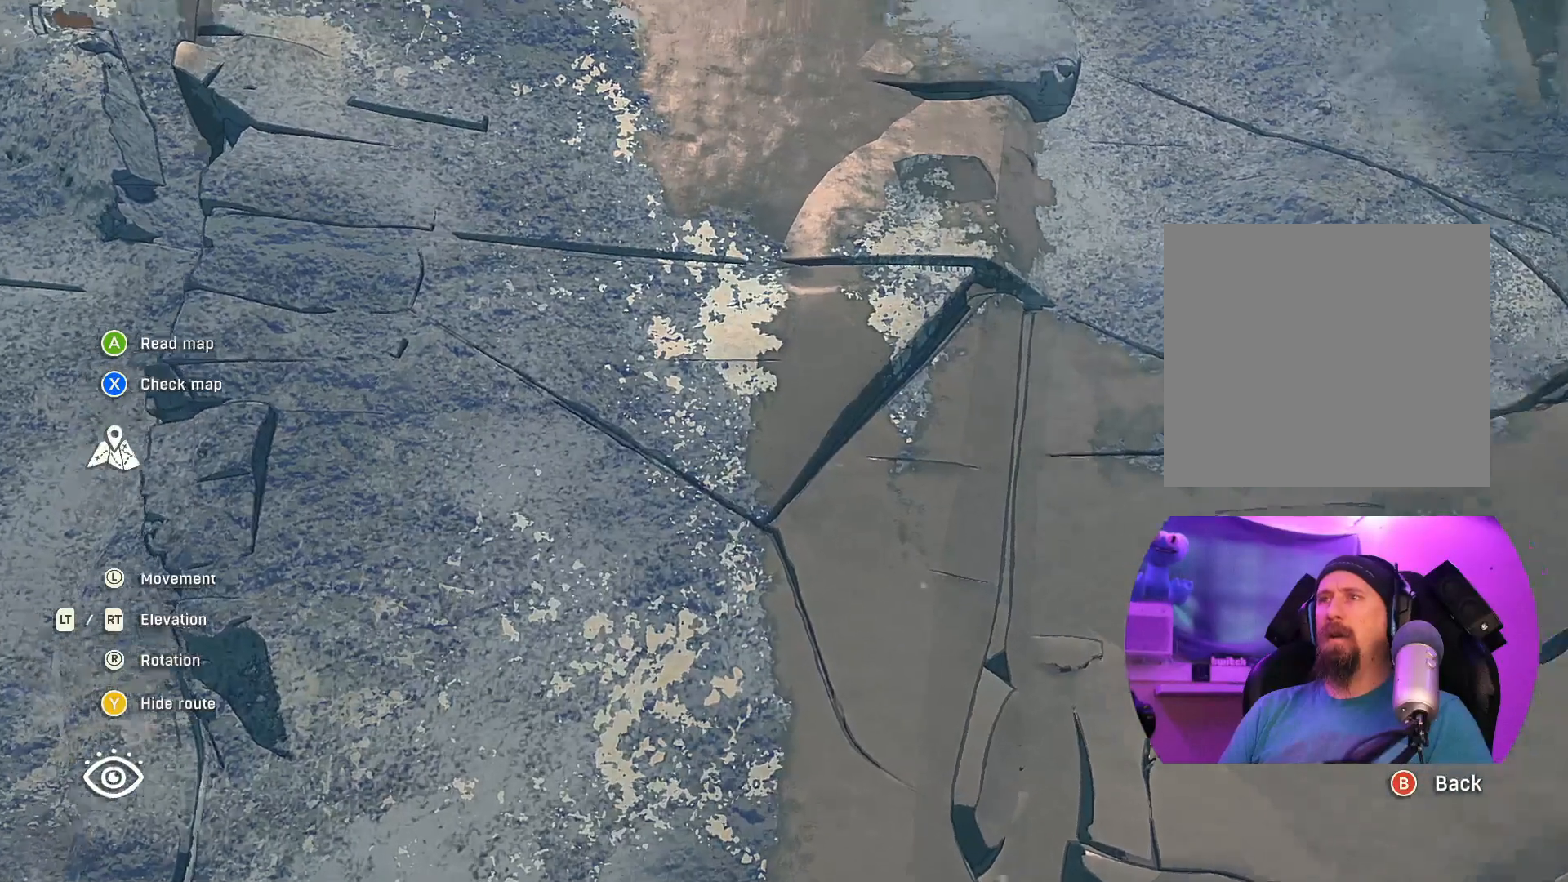
{"buttons": [], "left_stick": "center", "right_stick": "up", "events": [[217, "left_stick", "center"]]}
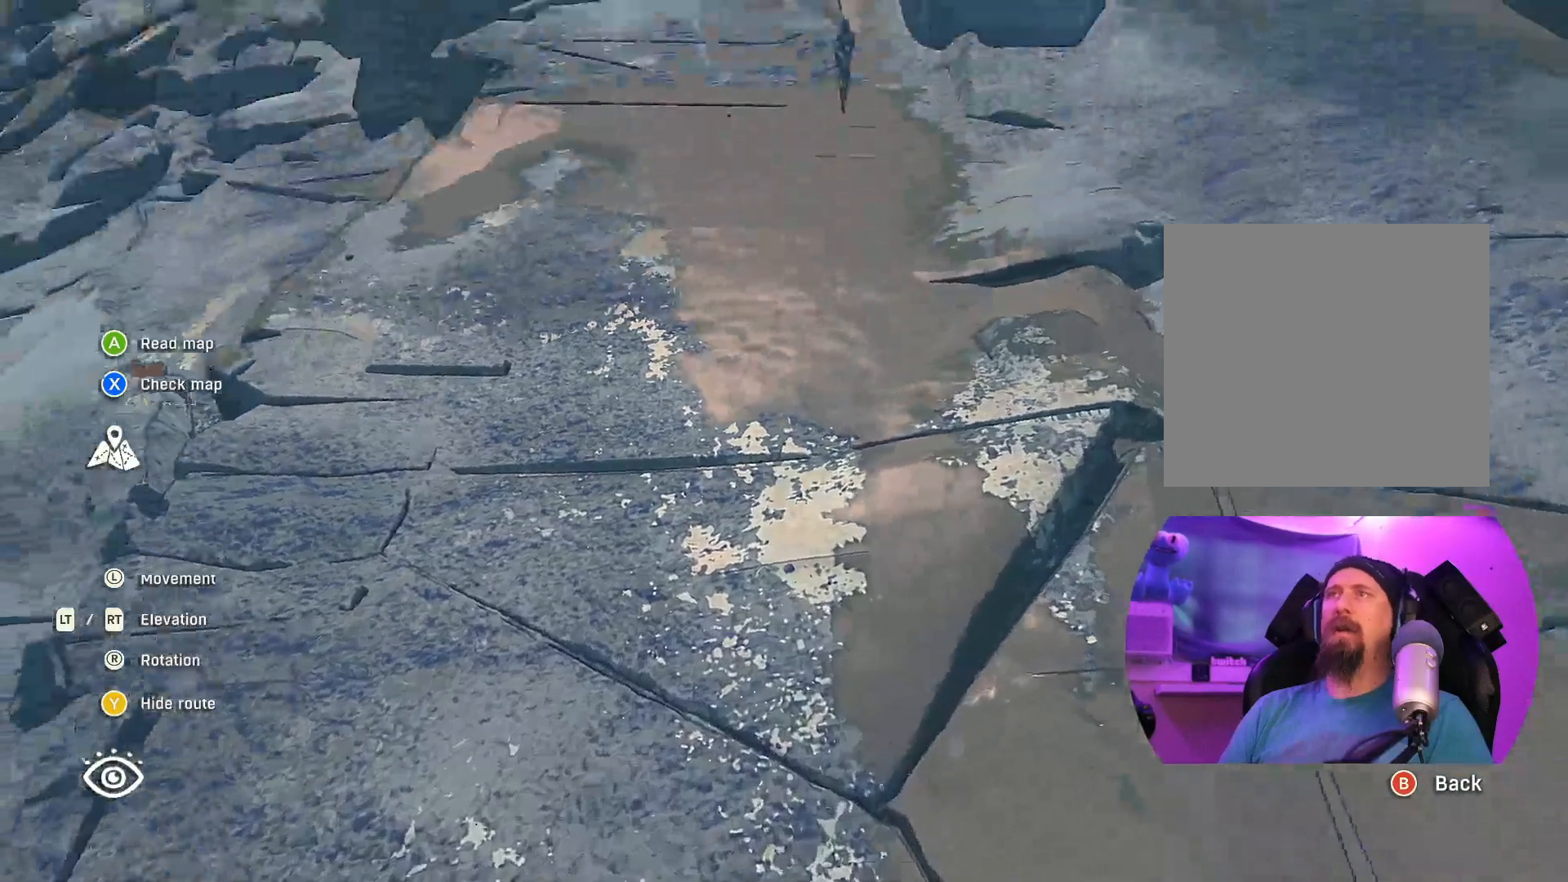
{"buttons": [], "left_stick": "left", "right_stick": "center", "events": [[150, "right_stick", "up-left"], [333, "right_stick", "center"], [467, "left_stick", "left"]]}
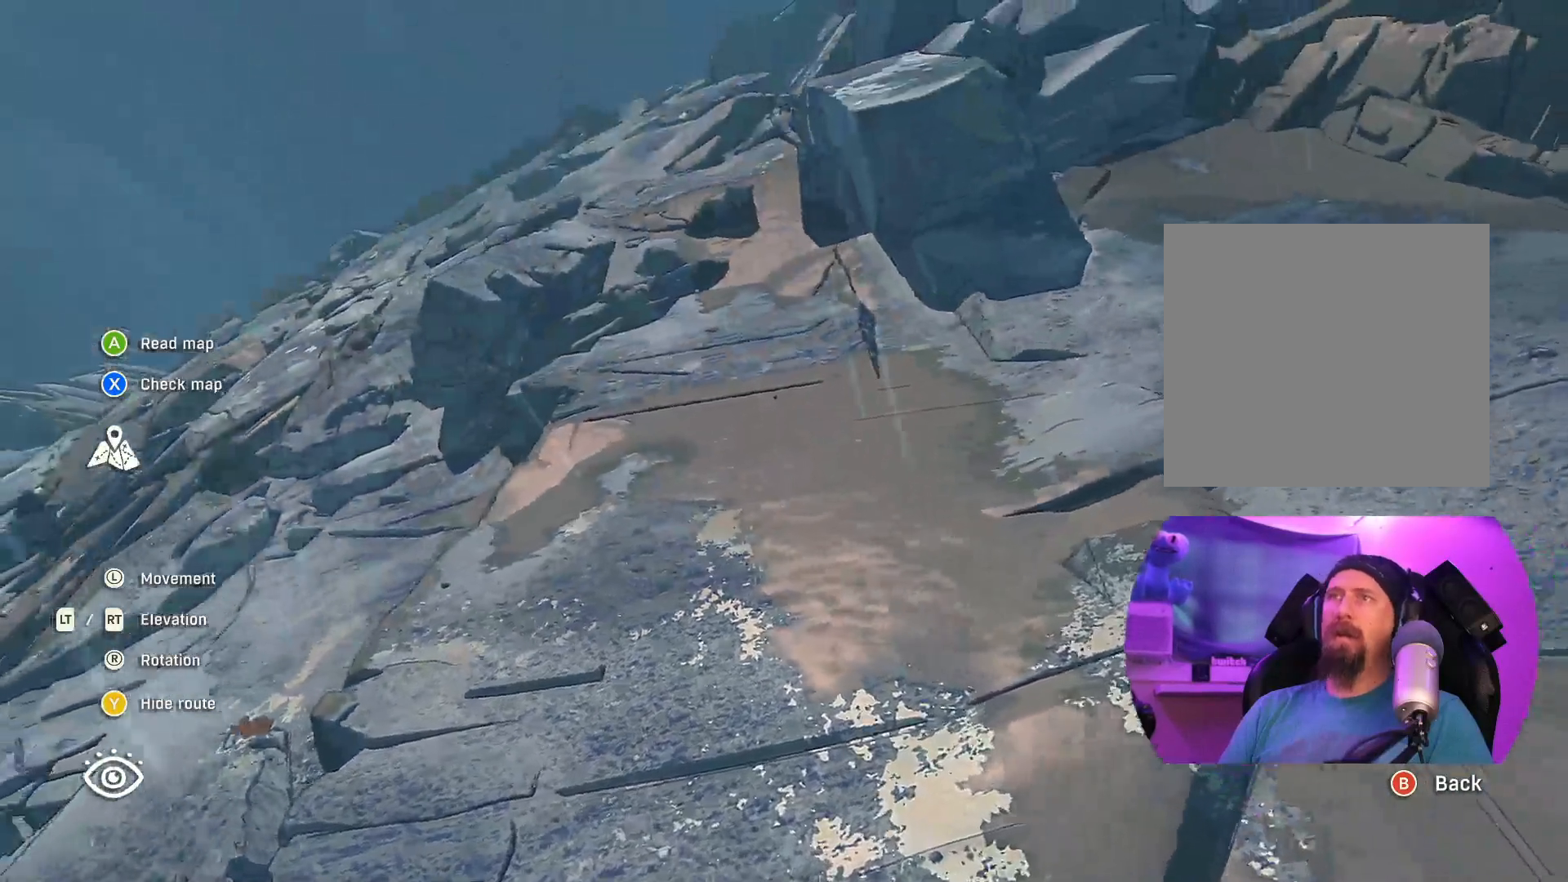
{"buttons": [], "left_stick": "center", "right_stick": "center", "events": [[133, "left_stick", "center"]]}
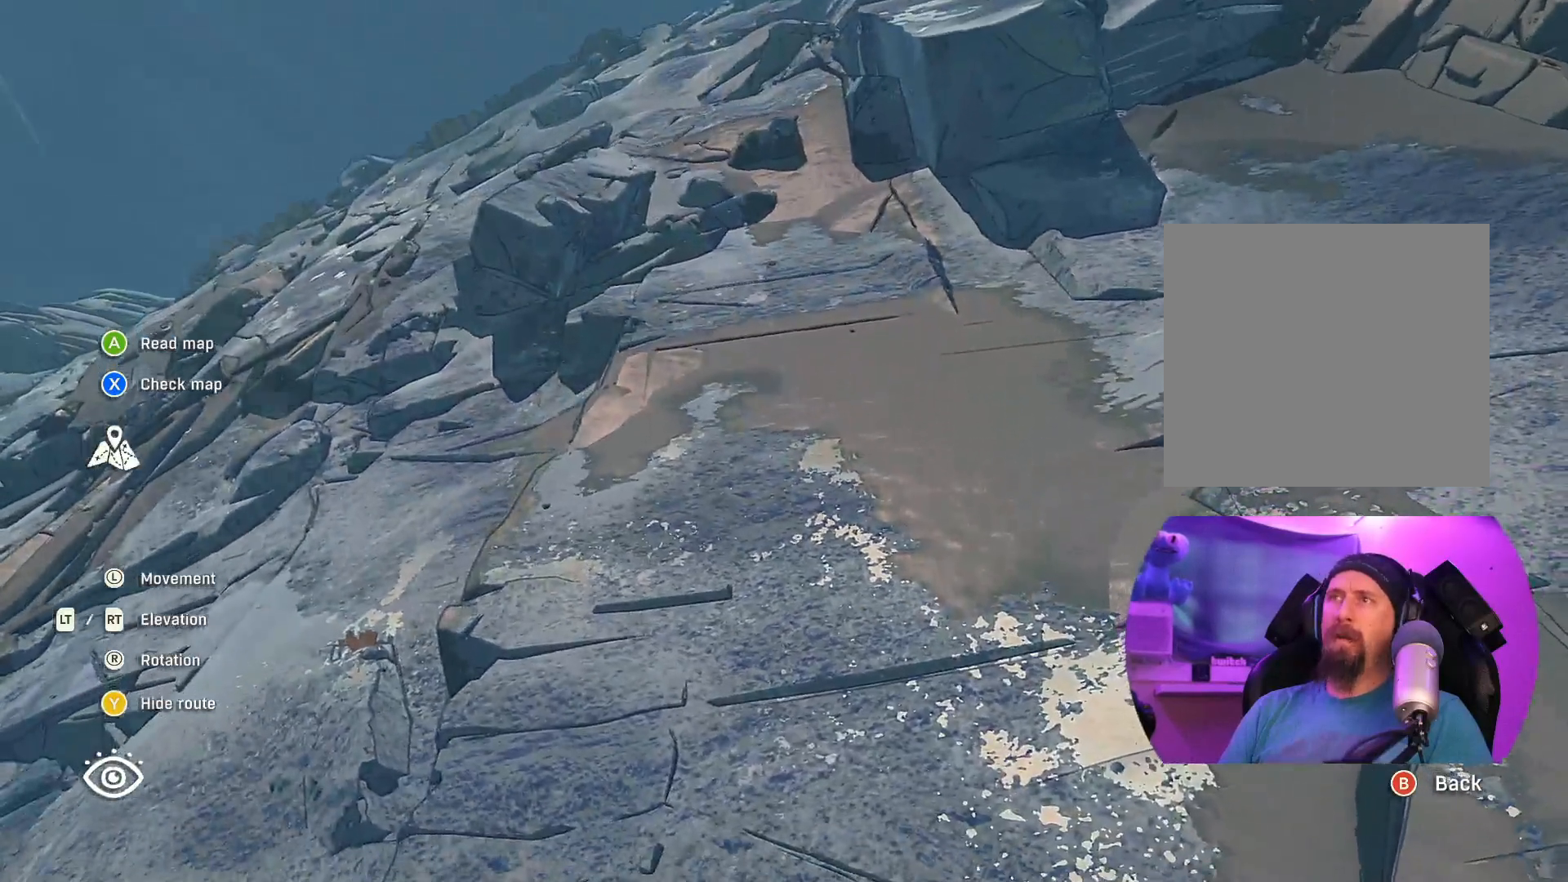
{"buttons": [], "left_stick": "center", "right_stick": "center", "events": []}
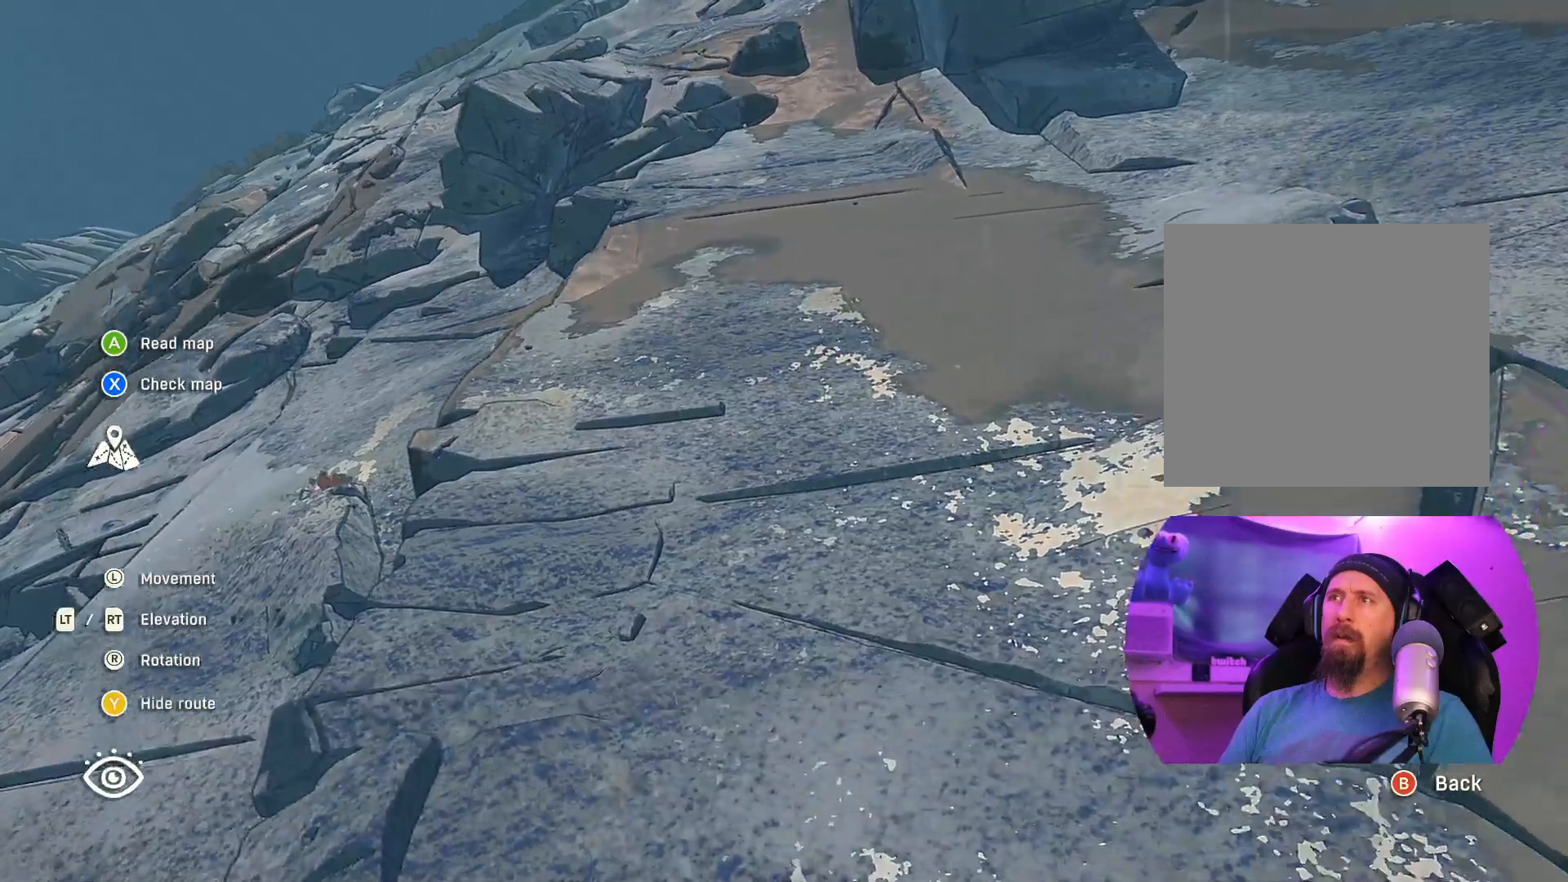
{"buttons": [], "left_stick": "down-left", "right_stick": "center", "events": [[450, "left_stick", "down-left"]]}
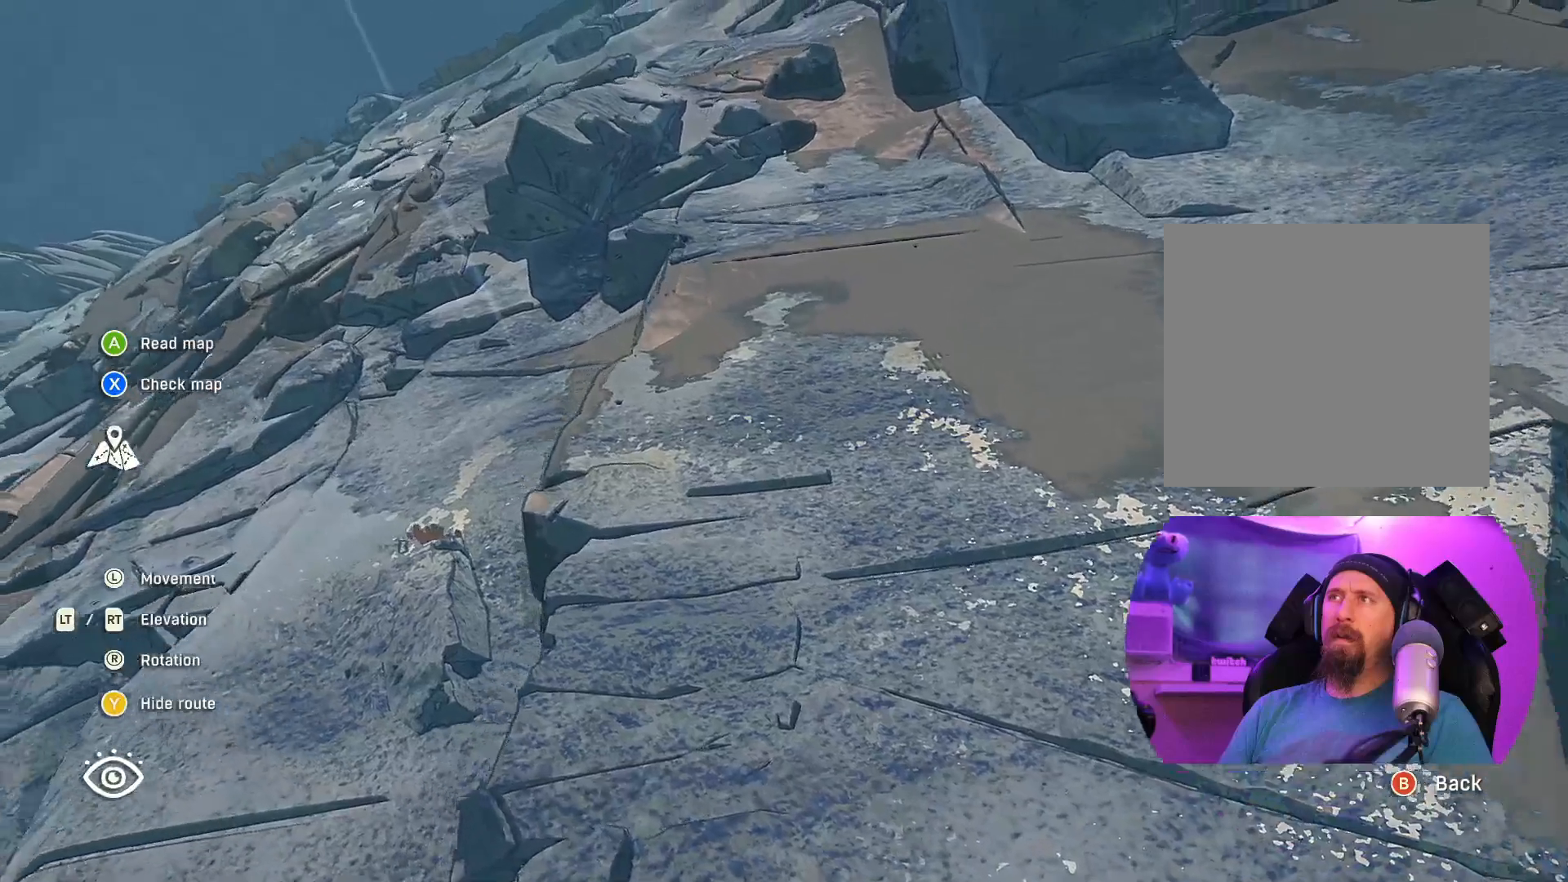
{"buttons": [], "left_stick": "left", "right_stick": "down", "events": [[133, "right_stick", "down-left"], [167, "left_stick", "center"], [200, "right_stick", "down"], [483, "left_stick", "left"]]}
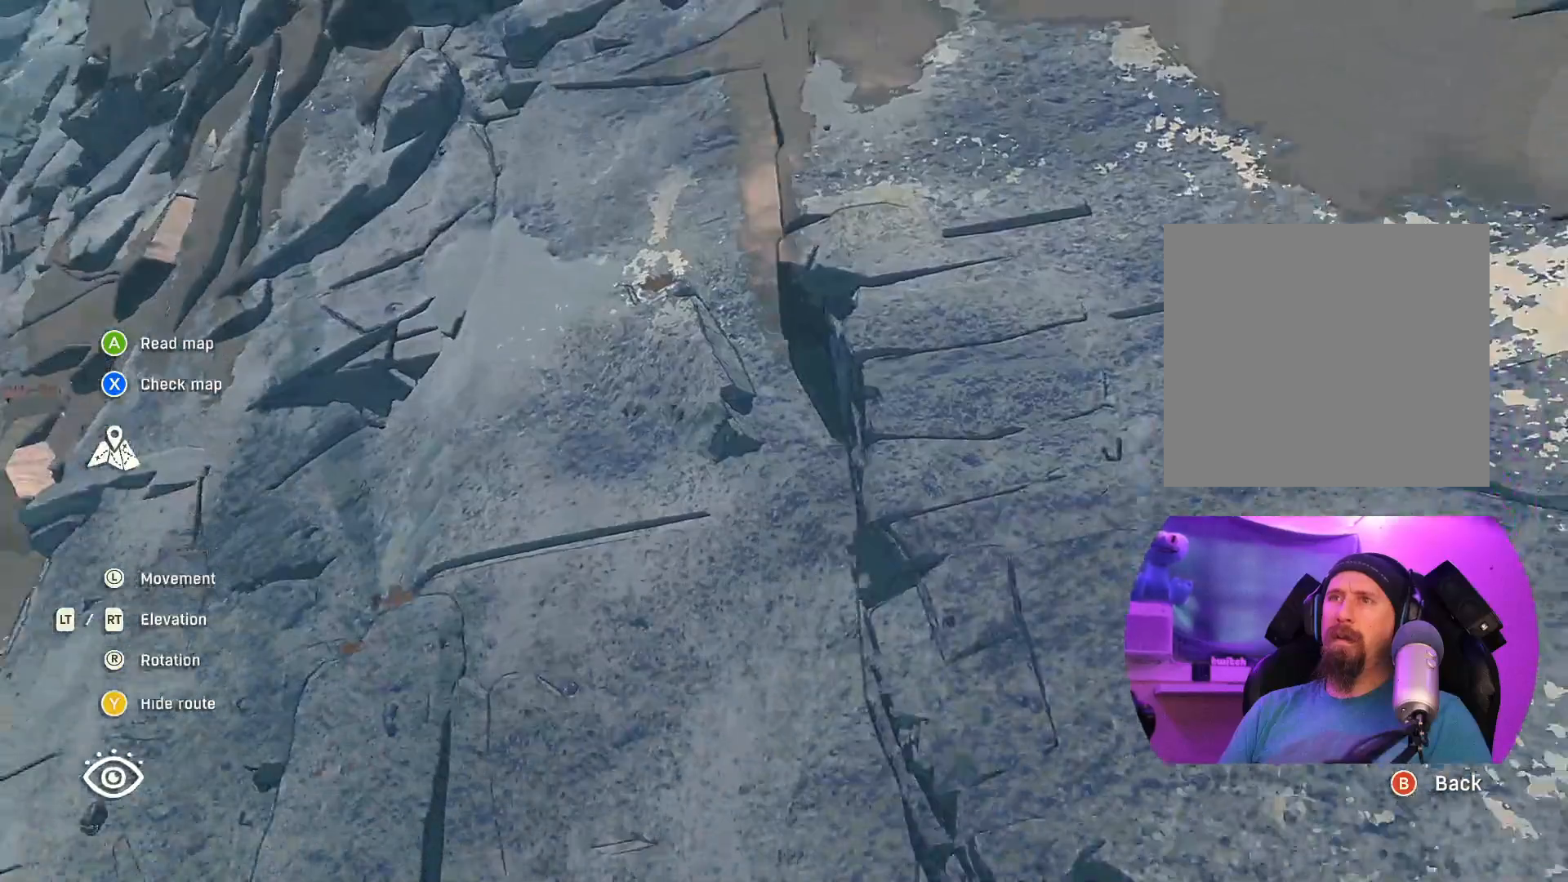
{"buttons": [], "left_stick": "center", "right_stick": "center", "events": [[33, "right_stick", "center"], [250, "left_stick", "center"]]}
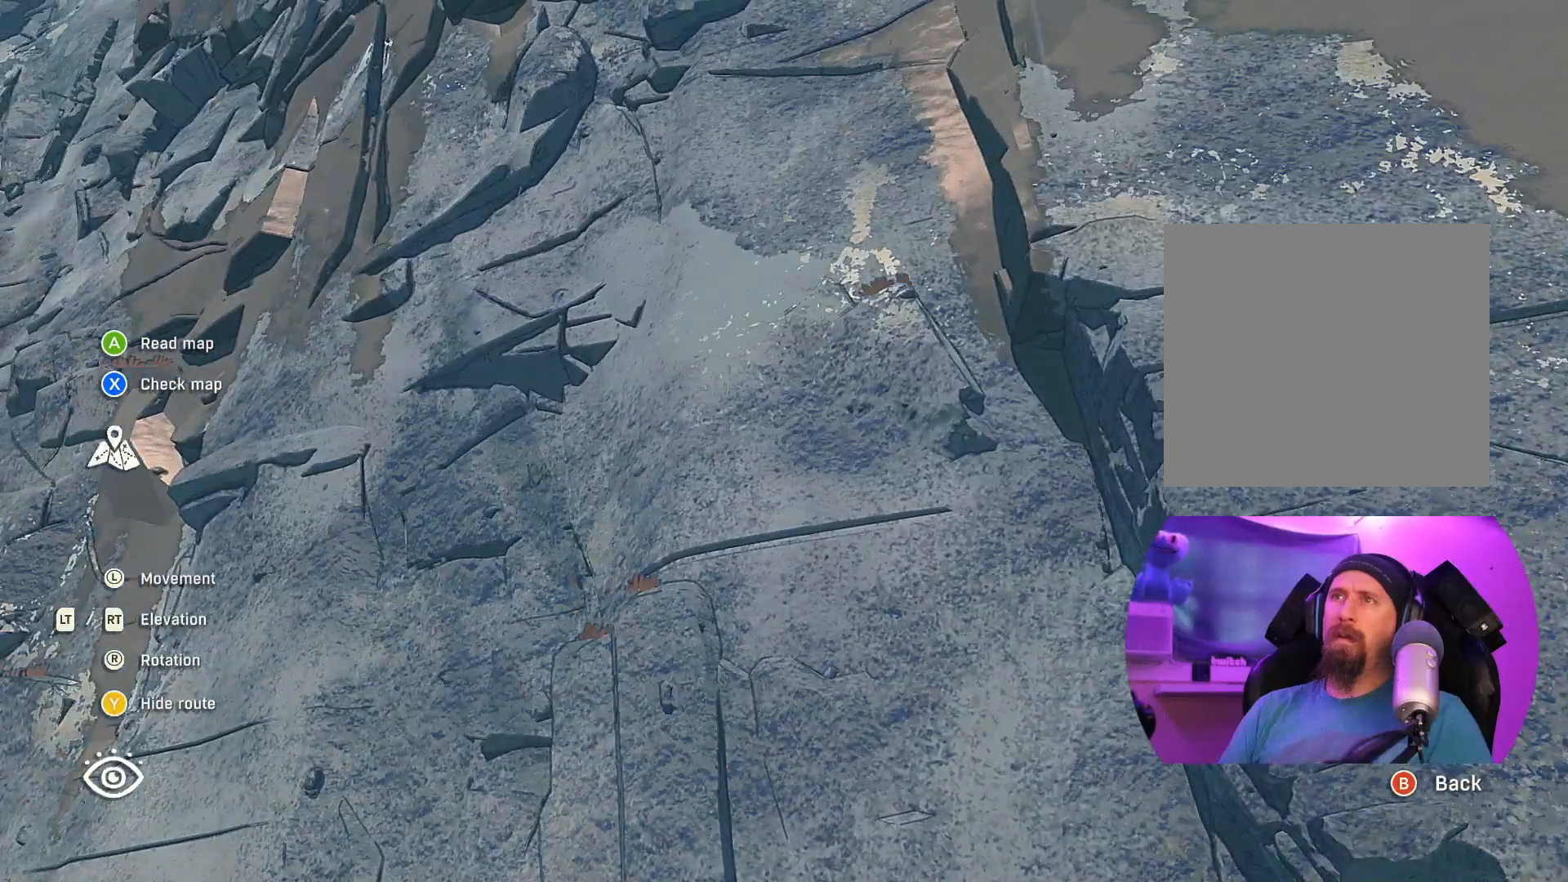
{"buttons": [], "left_stick": "left", "right_stick": "center", "events": [[300, "left_stick", "left"]]}
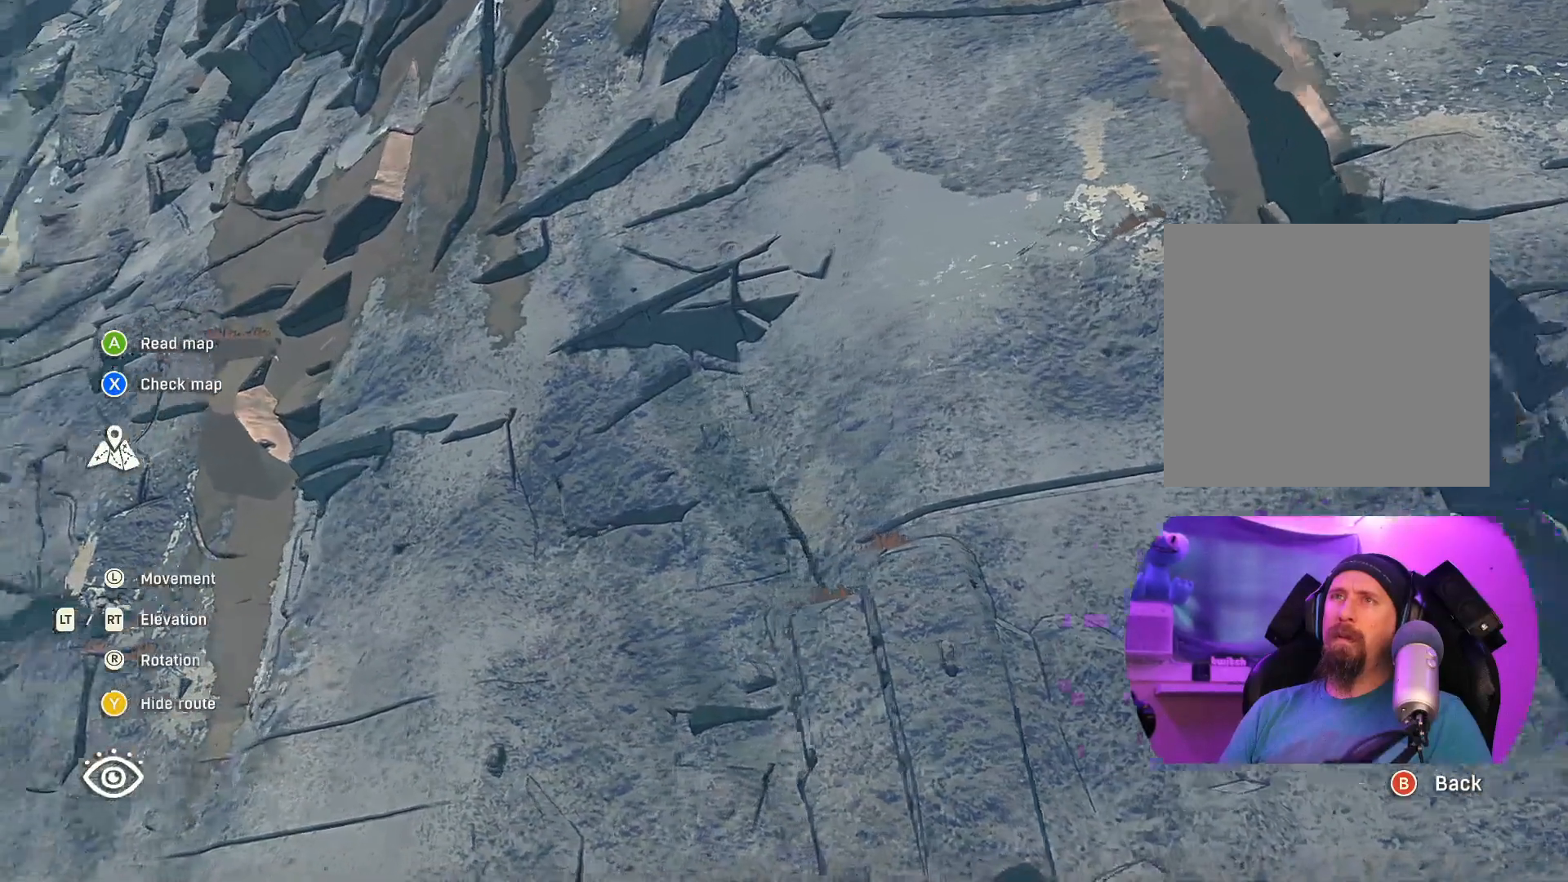
{"buttons": [], "left_stick": "center", "right_stick": "center", "events": [[250, "left_stick", "center"]]}
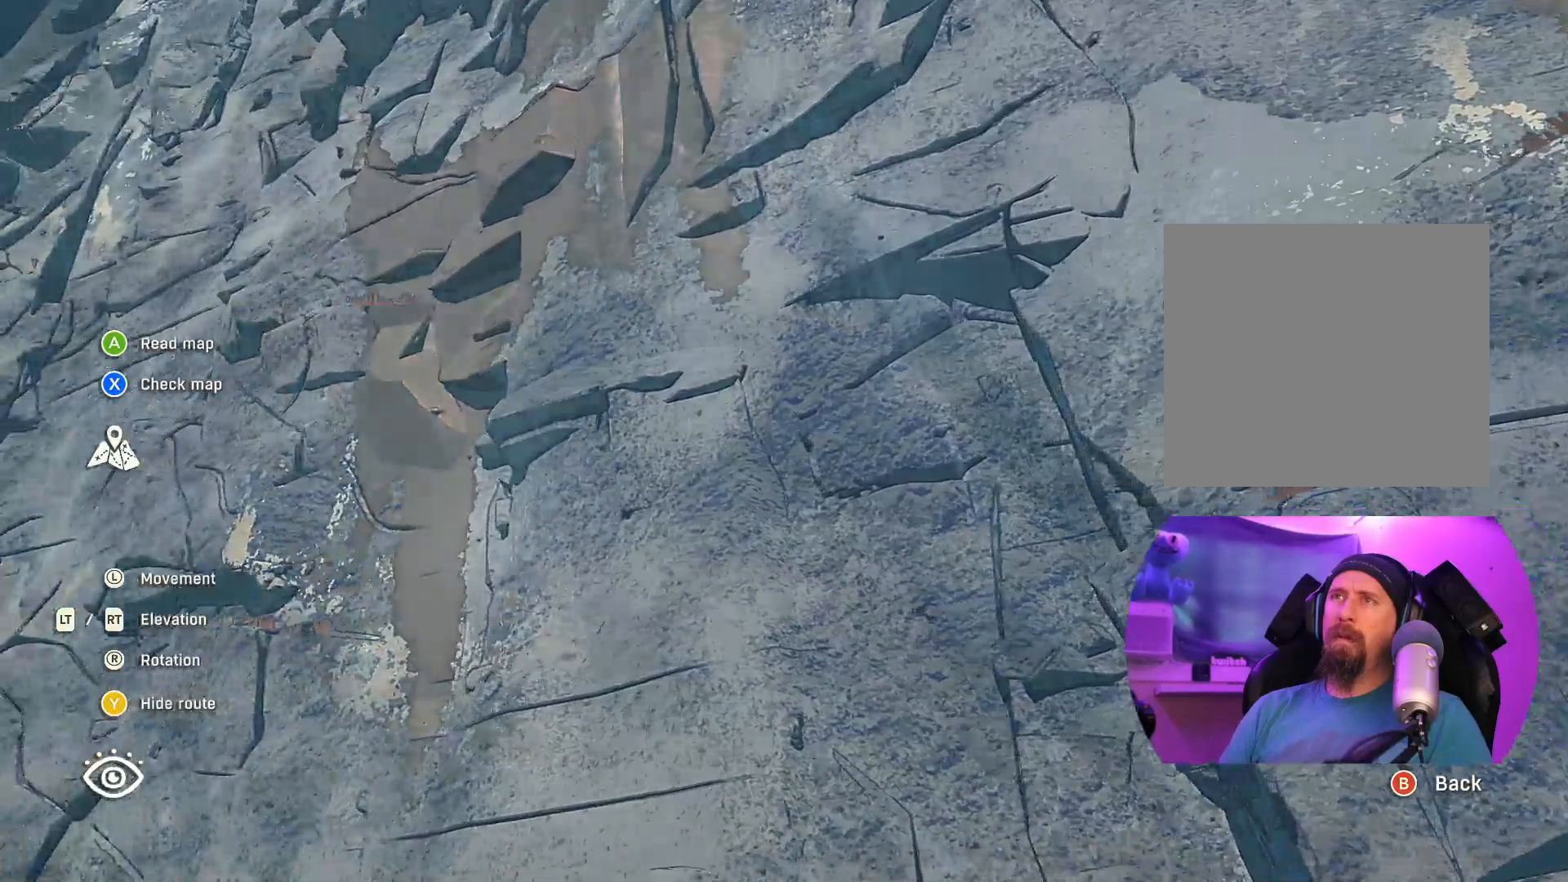
{"buttons": [], "left_stick": "center", "right_stick": "down-right", "events": [[433, "right_stick", "down-right"]]}
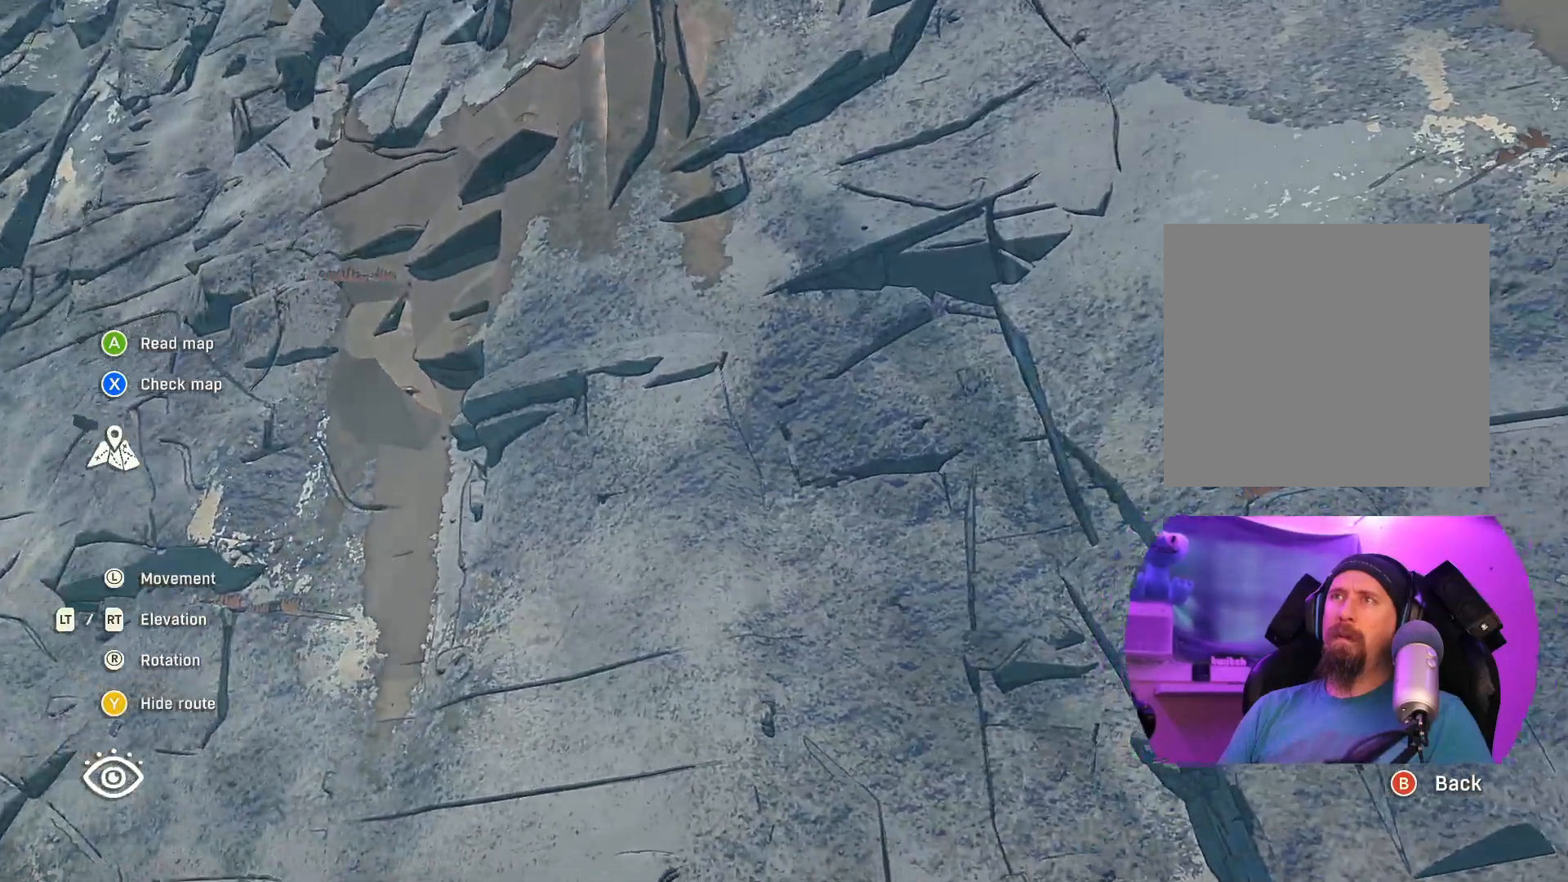
{"buttons": [], "left_stick": "down-right", "right_stick": "down", "events": [[300, "left_stick", "down-right"], [467, "right_stick", "down"]]}
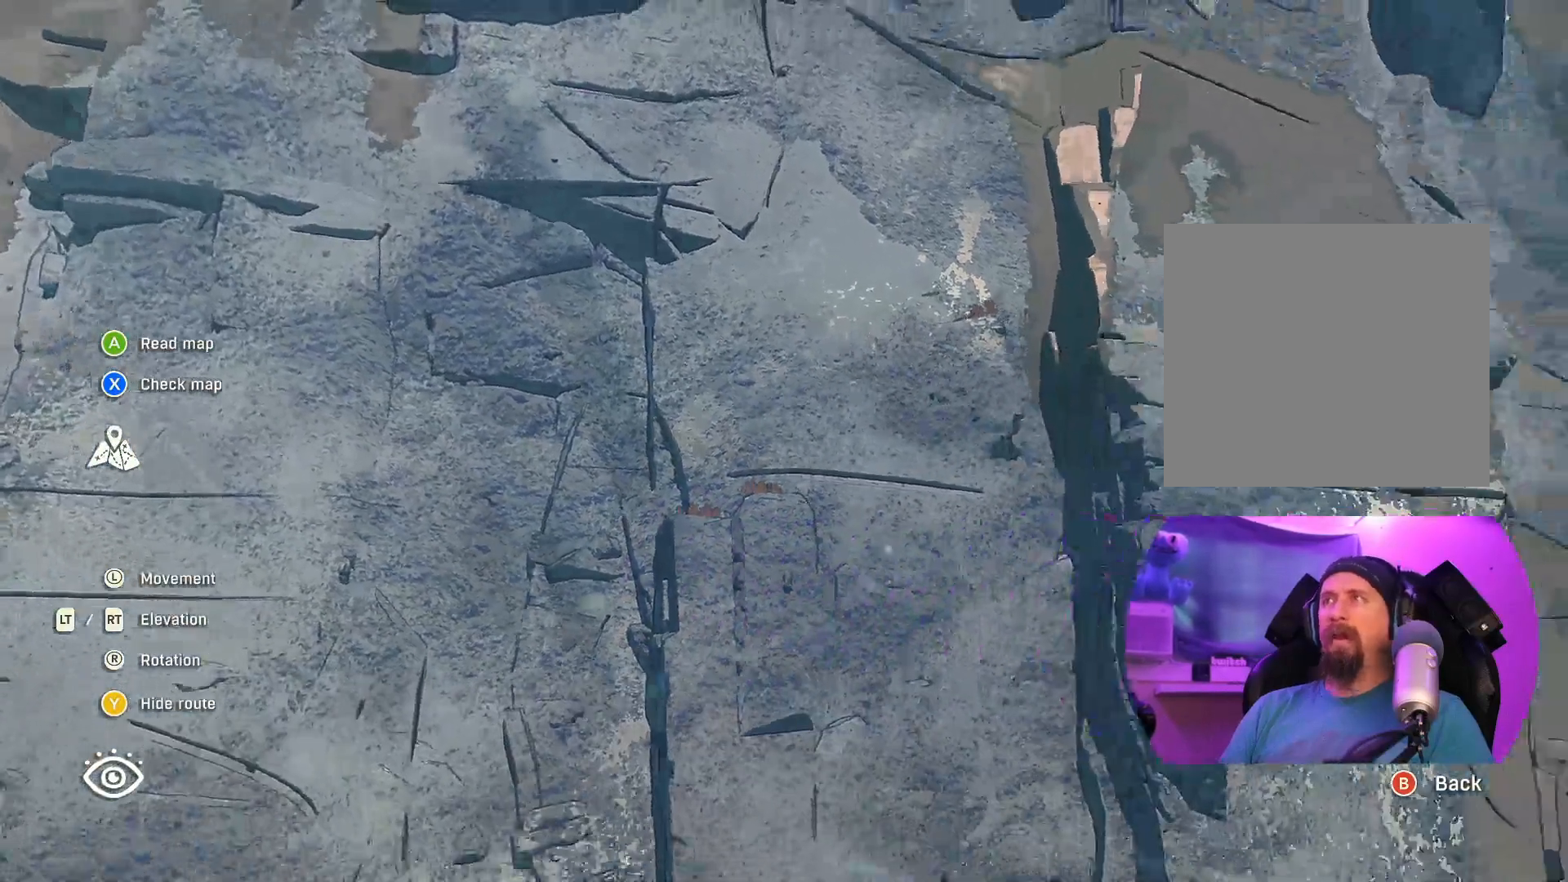
{"buttons": ["L2"], "left_stick": "center", "right_stick": "down", "events": [[133, "left_stick", "center"], [150, "L2", "down"]]}
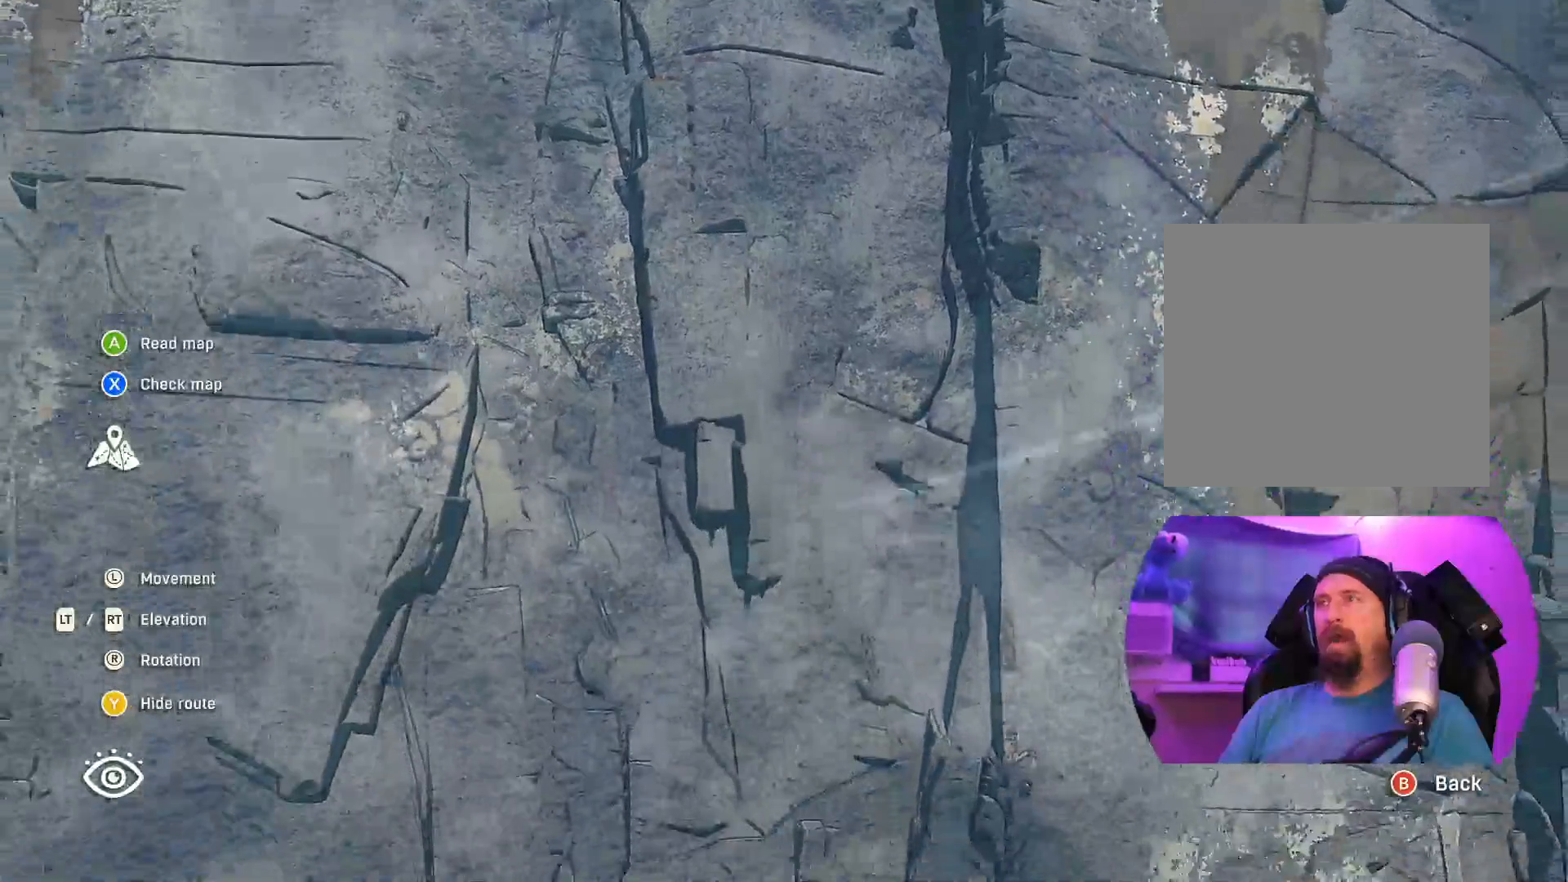
{"buttons": [], "left_stick": "center", "right_stick": "center", "events": [[67, "right_stick", "center"], [167, "L2", "up"], [233, "left_stick", "right"], [450, "left_stick", "center"]]}
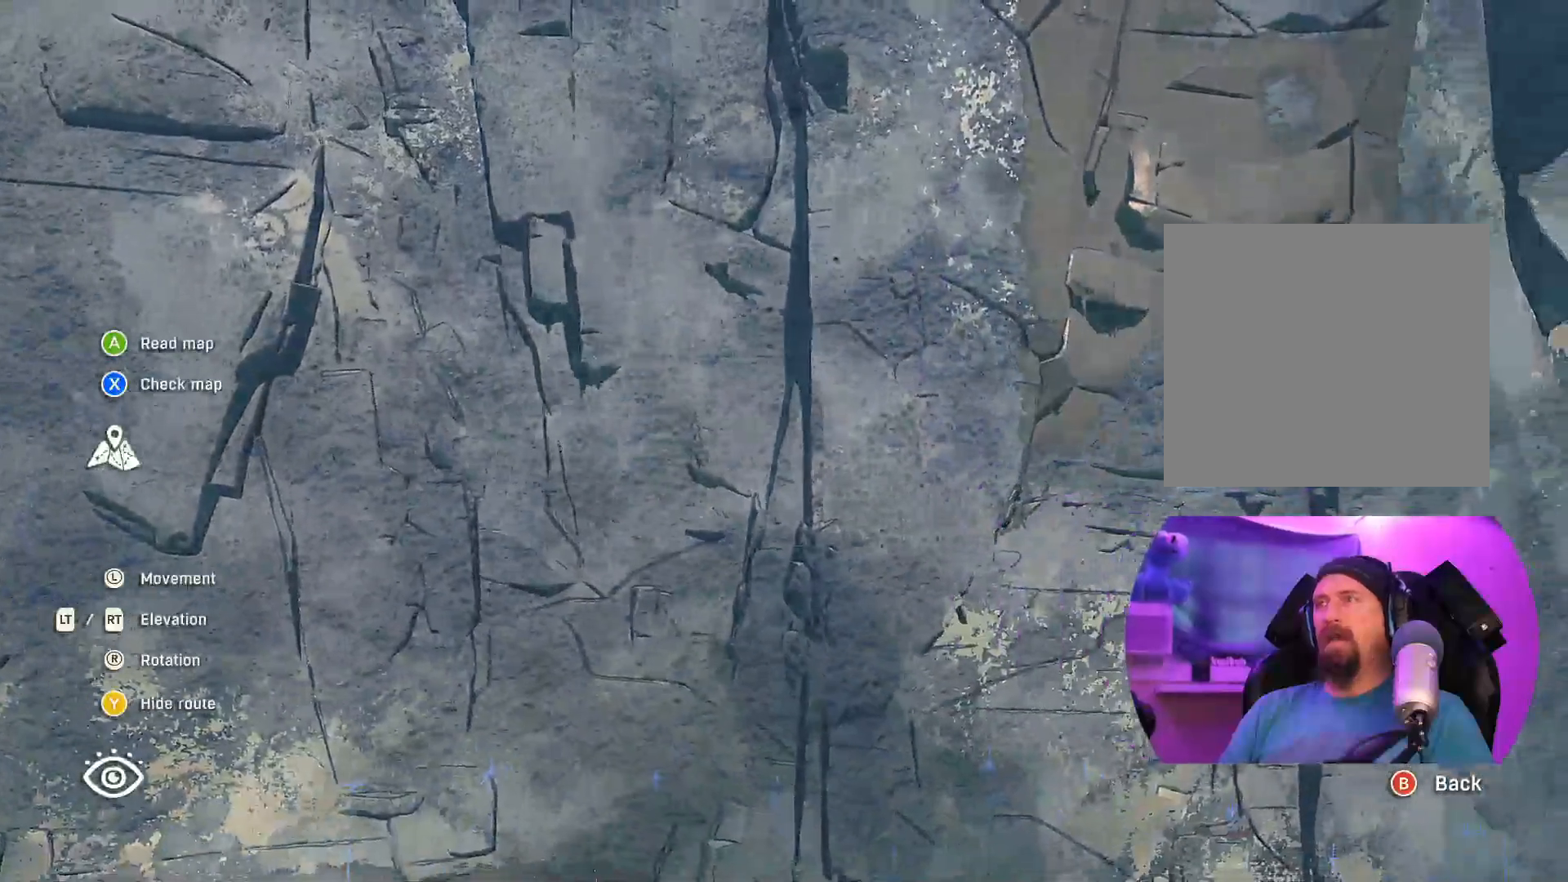
{"buttons": [], "left_stick": "center", "right_stick": "up", "events": [[233, "right_stick", "up"]]}
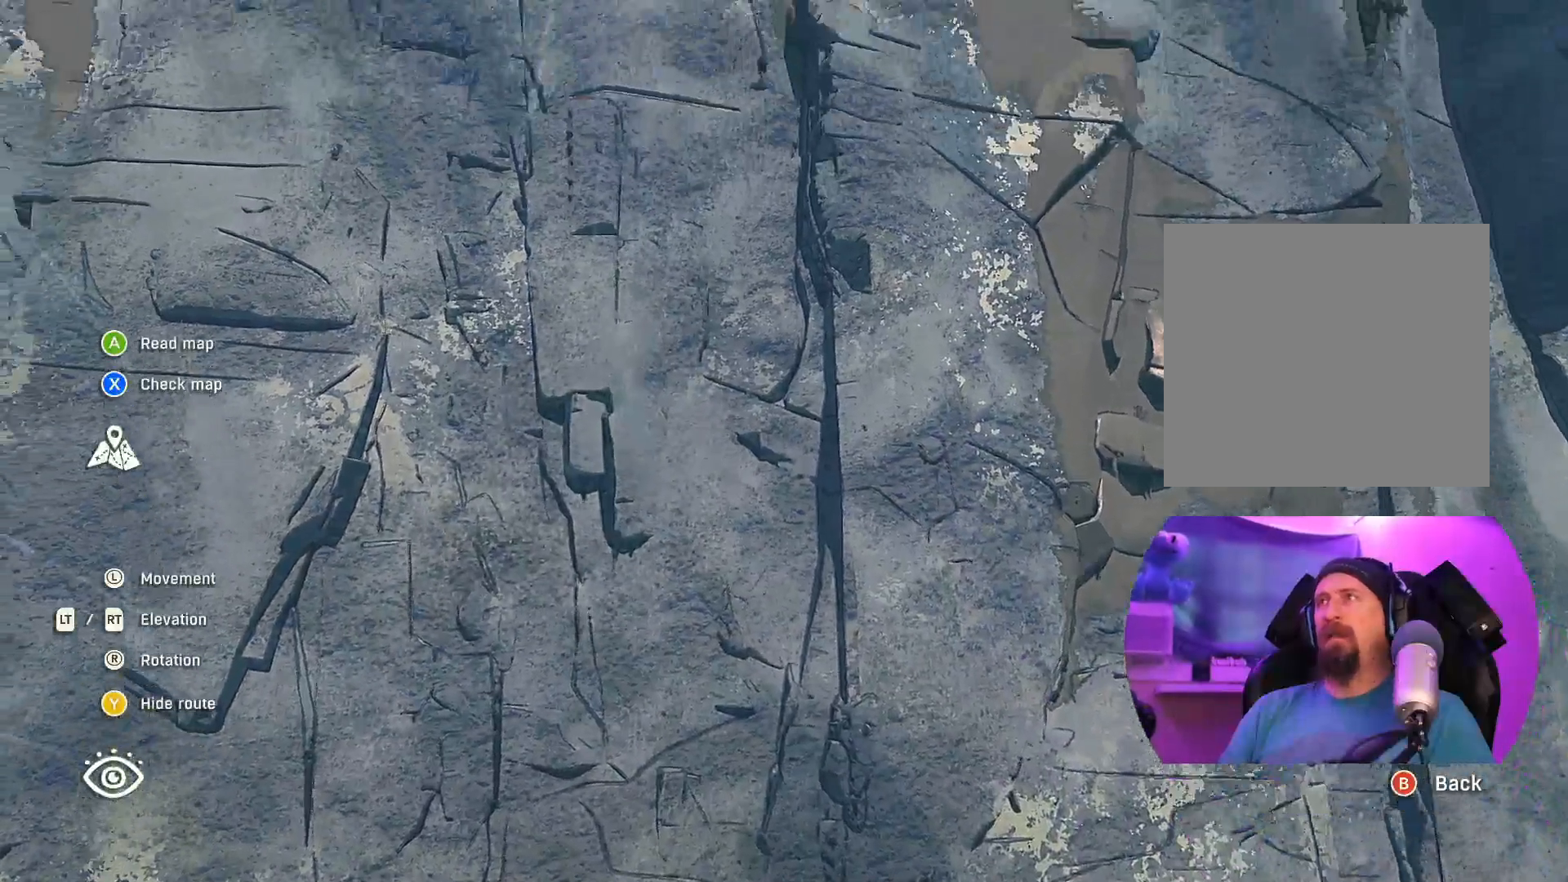
{"buttons": ["L2"], "left_stick": "down-right", "right_stick": "center", "events": [[100, "right_stick", "center"], [183, "left_stick", "down-right"], [350, "L2", "down"]]}
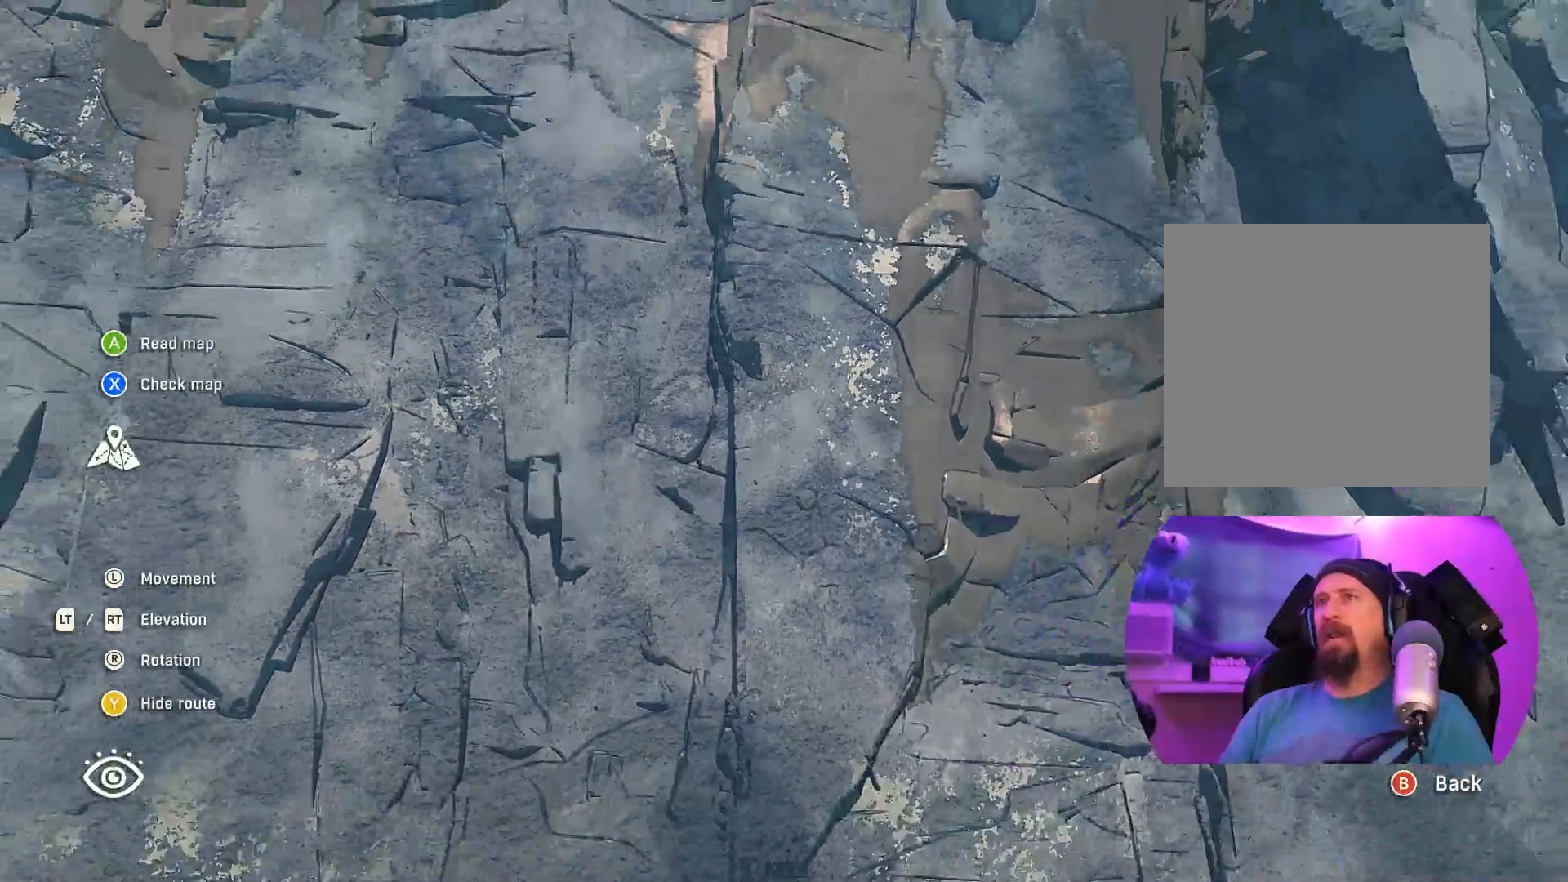
{"buttons": [], "left_stick": "down", "right_stick": "center", "events": [[200, "L2", "up"], [217, "left_stick", "center"], [483, "left_stick", "down"]]}
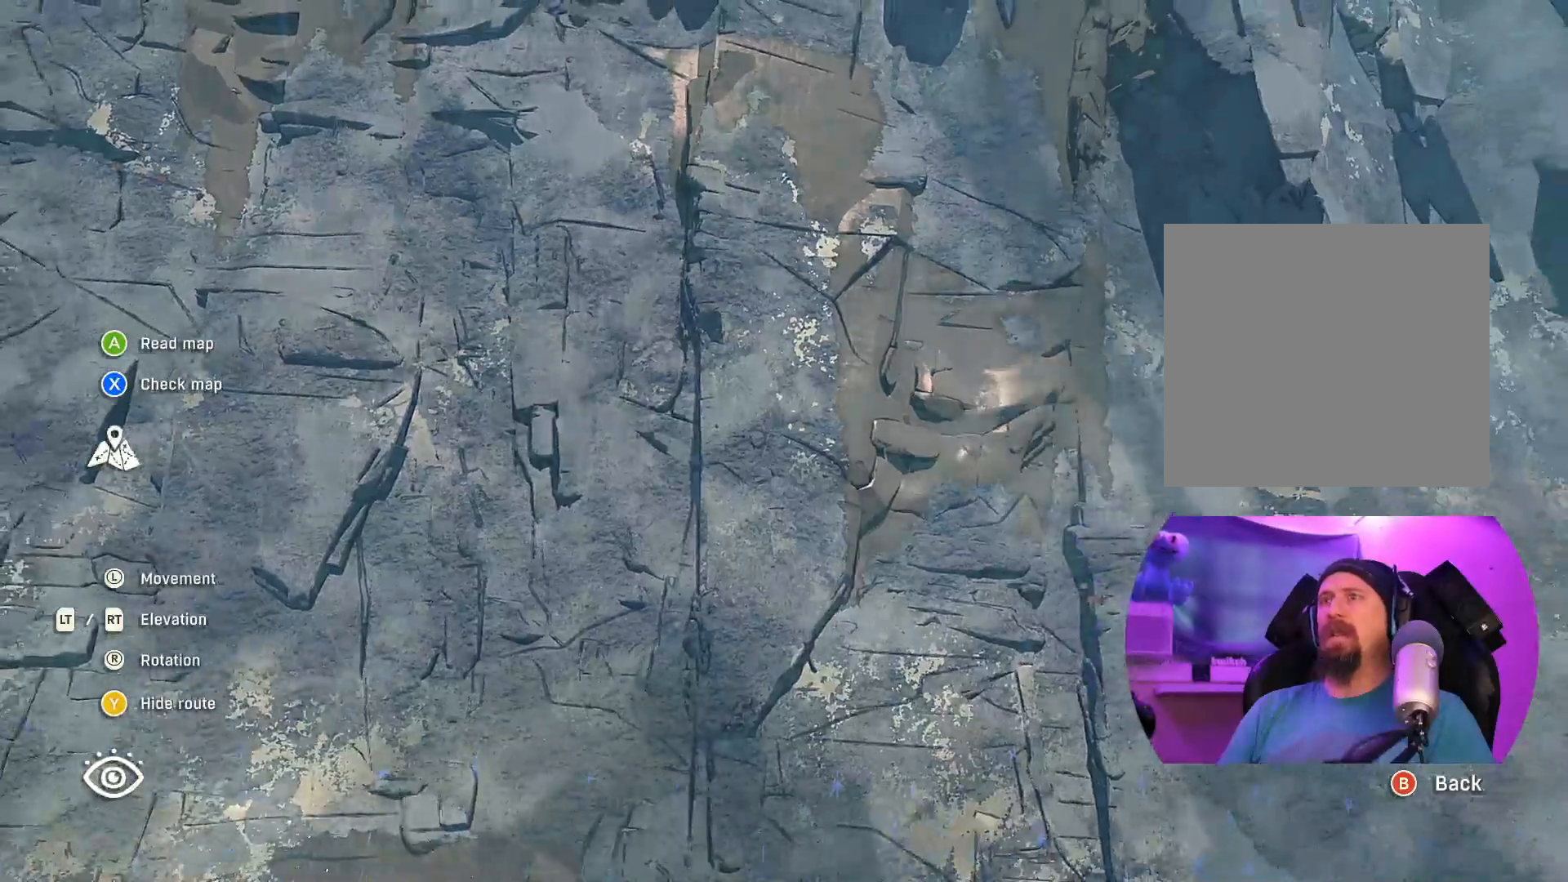
{"buttons": [], "left_stick": "down", "right_stick": "center", "events": []}
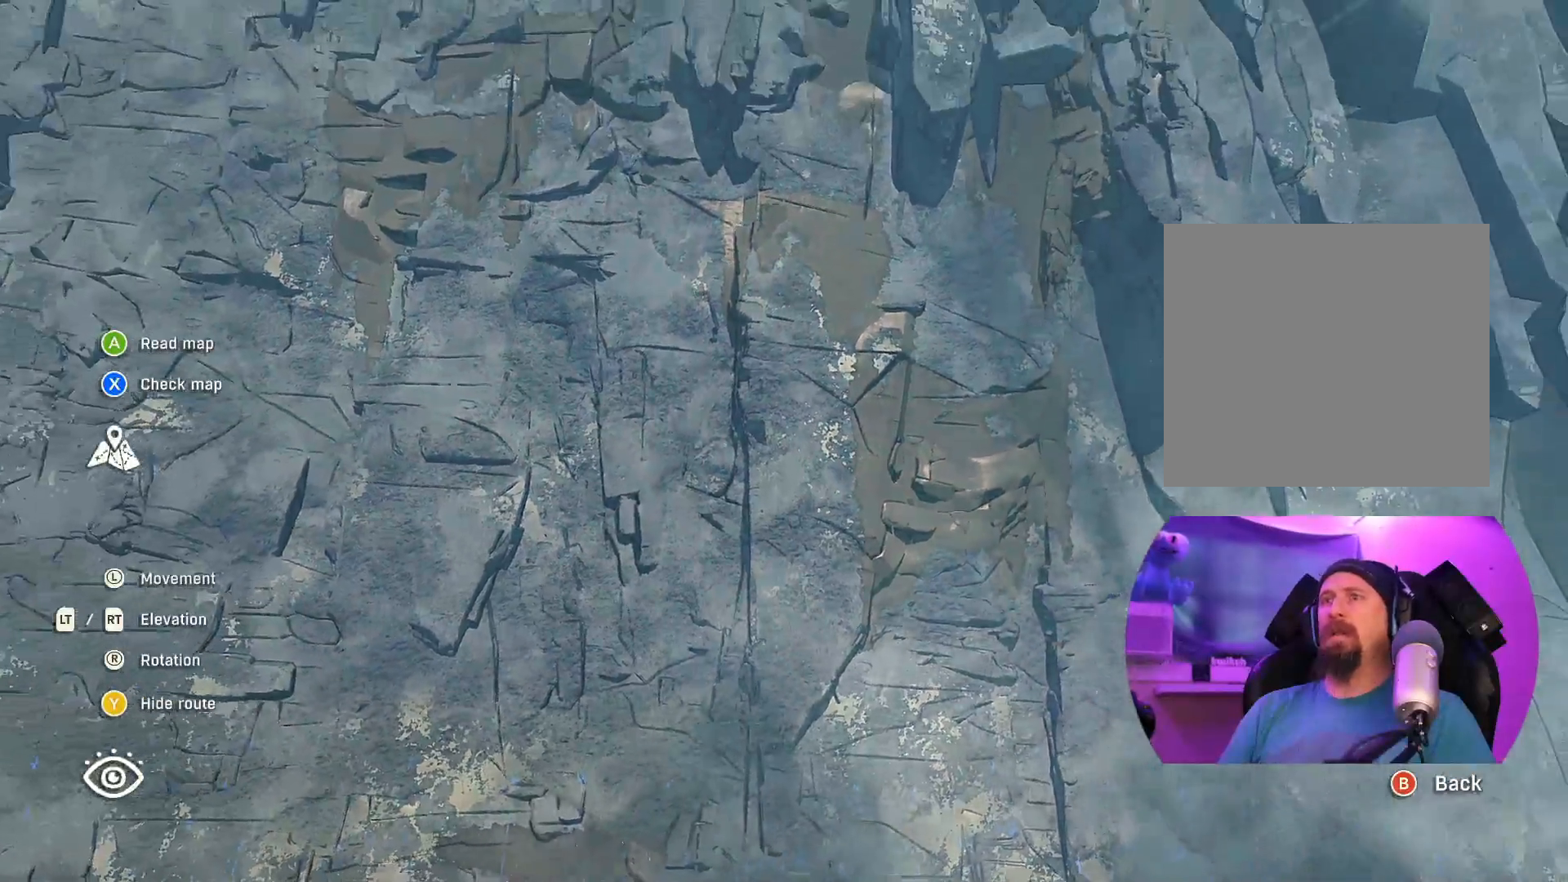
{"buttons": [], "left_stick": "center", "right_stick": "center", "events": [[33, "right_stick", "down"], [283, "left_stick", "center"], [283, "right_stick", "center"]]}
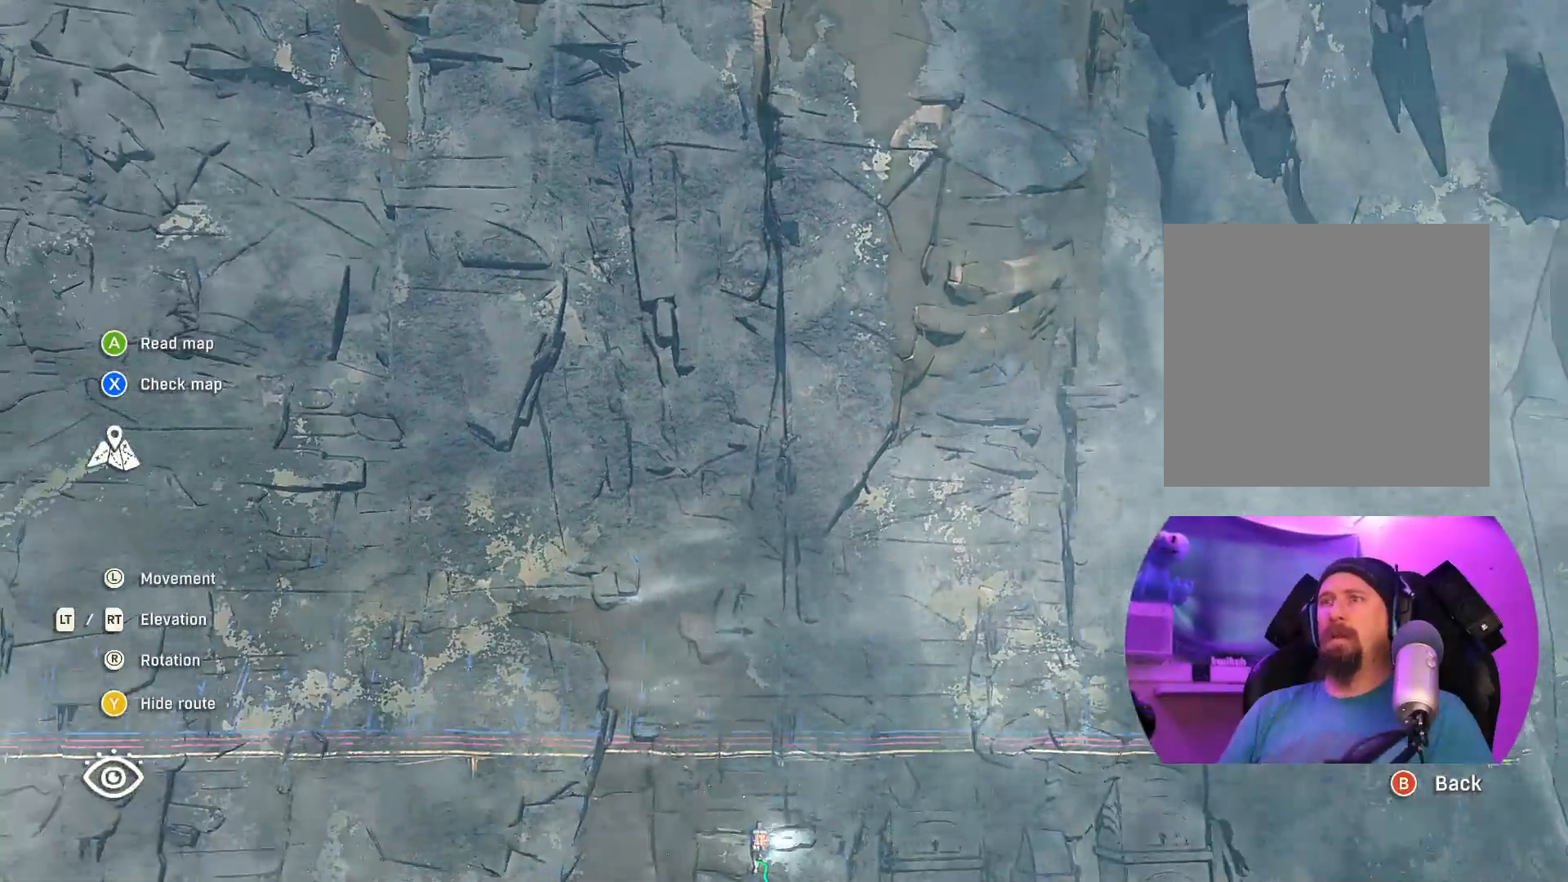
{"buttons": [], "left_stick": "center", "right_stick": "up", "events": [[250, "left_stick", "up-left"], [267, "right_stick", "up"], [400, "left_stick", "center"]]}
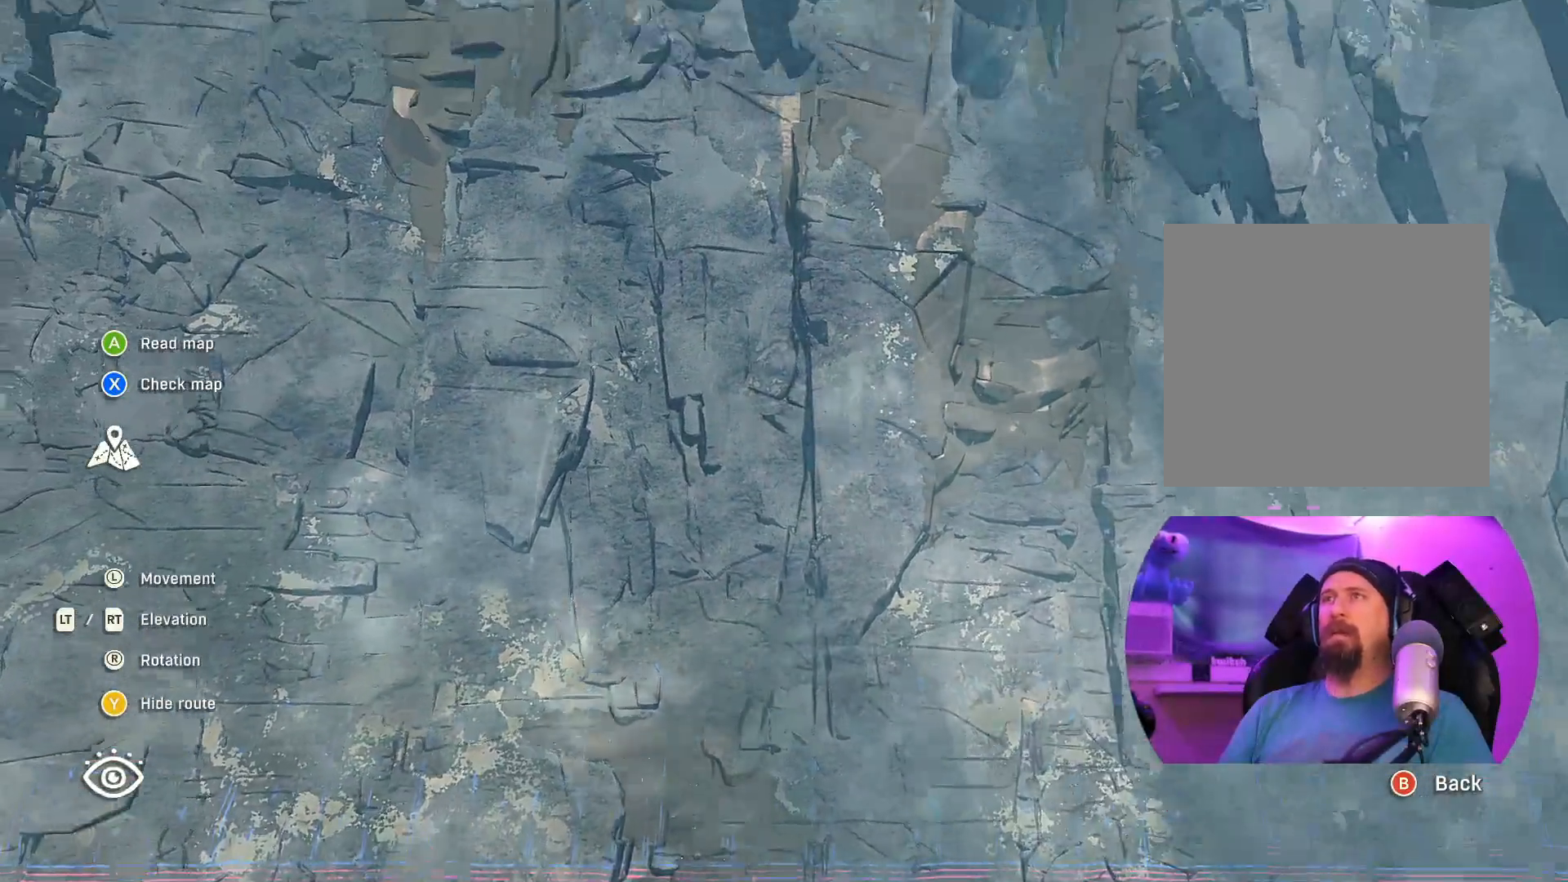
{"buttons": [], "left_stick": "center", "right_stick": "center", "events": [[83, "left_stick", "down"], [250, "right_stick", "center"], [433, "left_stick", "center"]]}